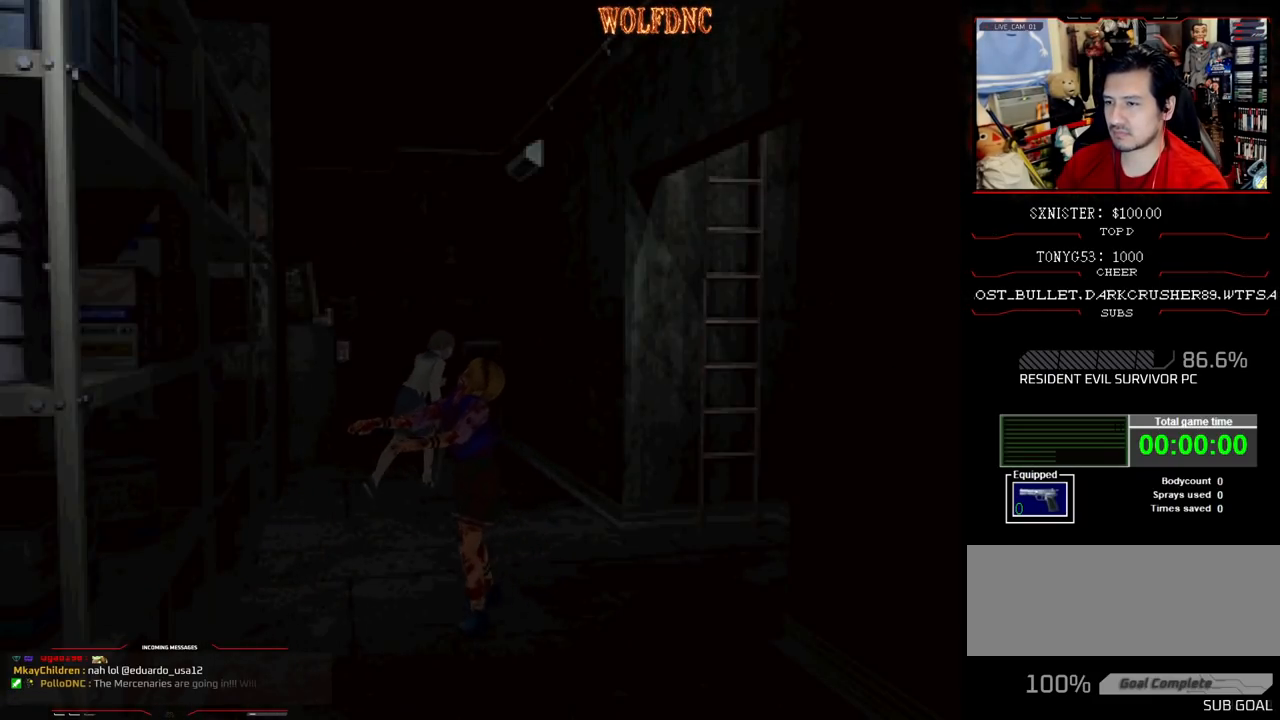
Gameplay with a controller (PlayStation layout); each line is a JSON object with the inputs held at the frame after it. "events" lists button and stick changes between this image and that frame as [ms after this image, input, new state], when the widget could be followed in between. Not read: L3 R3 other_buttons.
{"buttons": ["DPAD_RIGHT"], "events": [[17, "DPAD_UP", "up"], [17, "SQUARE", "up"]]}
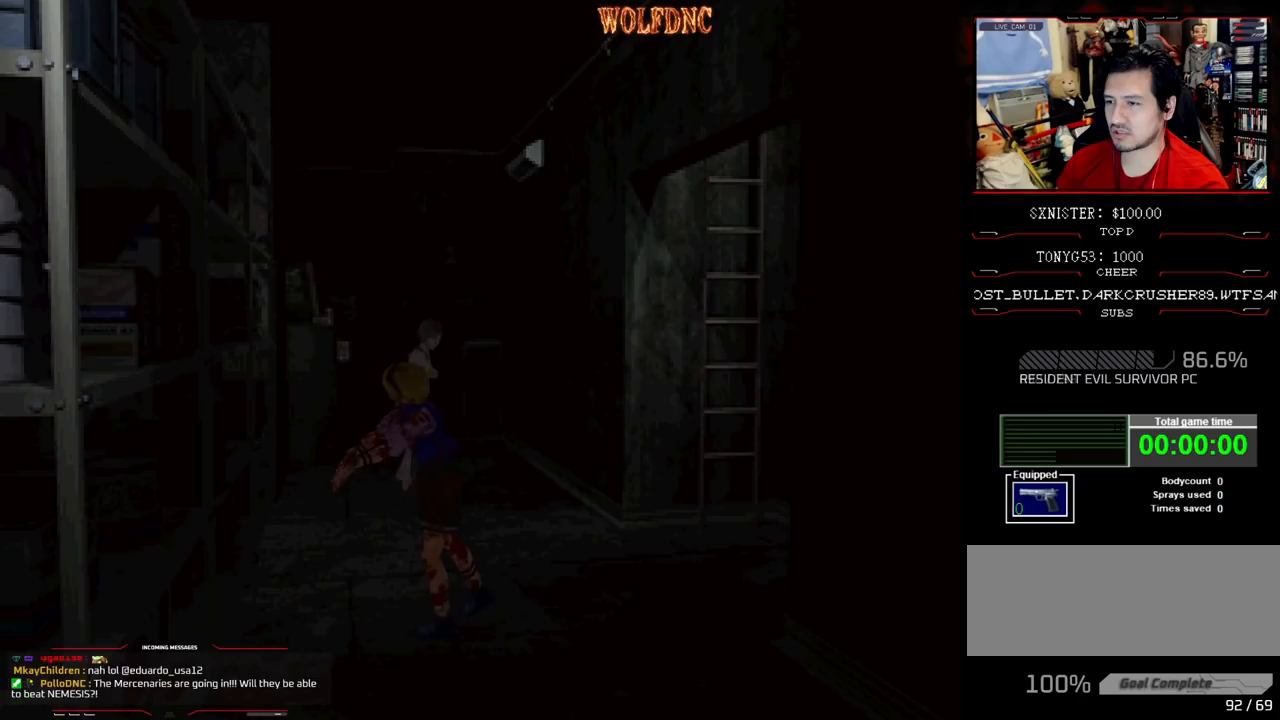
{"buttons": ["R1", "DPAD_RIGHT"], "events": [[500, "R1", "down"]]}
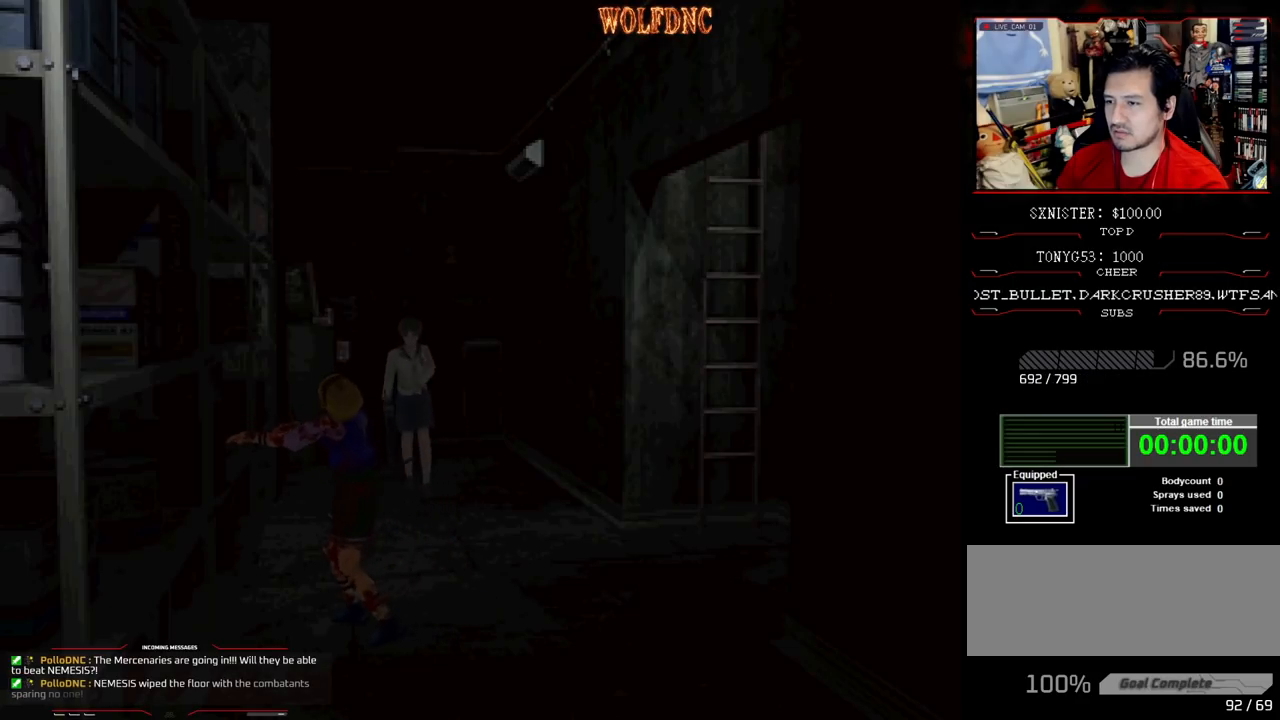
{"buttons": ["R1"], "events": [[317, "DPAD_RIGHT", "up"]]}
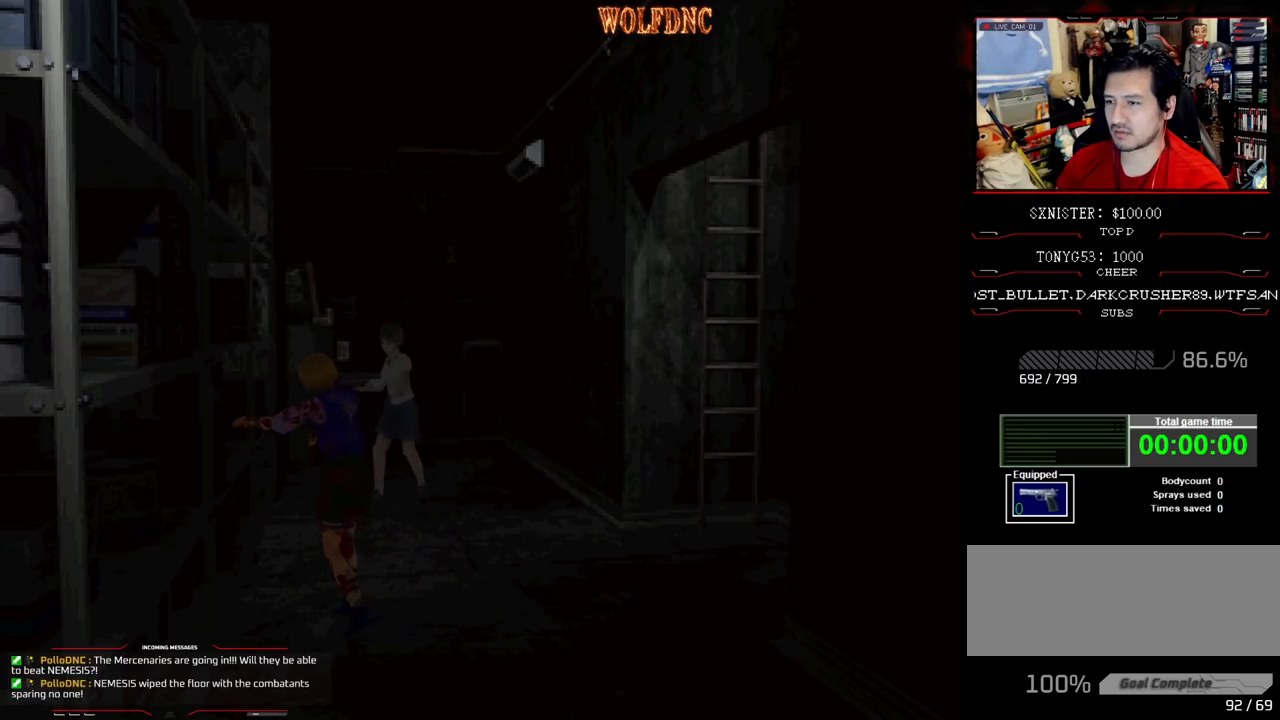
{"buttons": ["R1"], "events": [[100, "DPAD_LEFT", "down"], [200, "DPAD_LEFT", "up"], [250, "CROSS", "down"], [333, "CROSS", "up"]]}
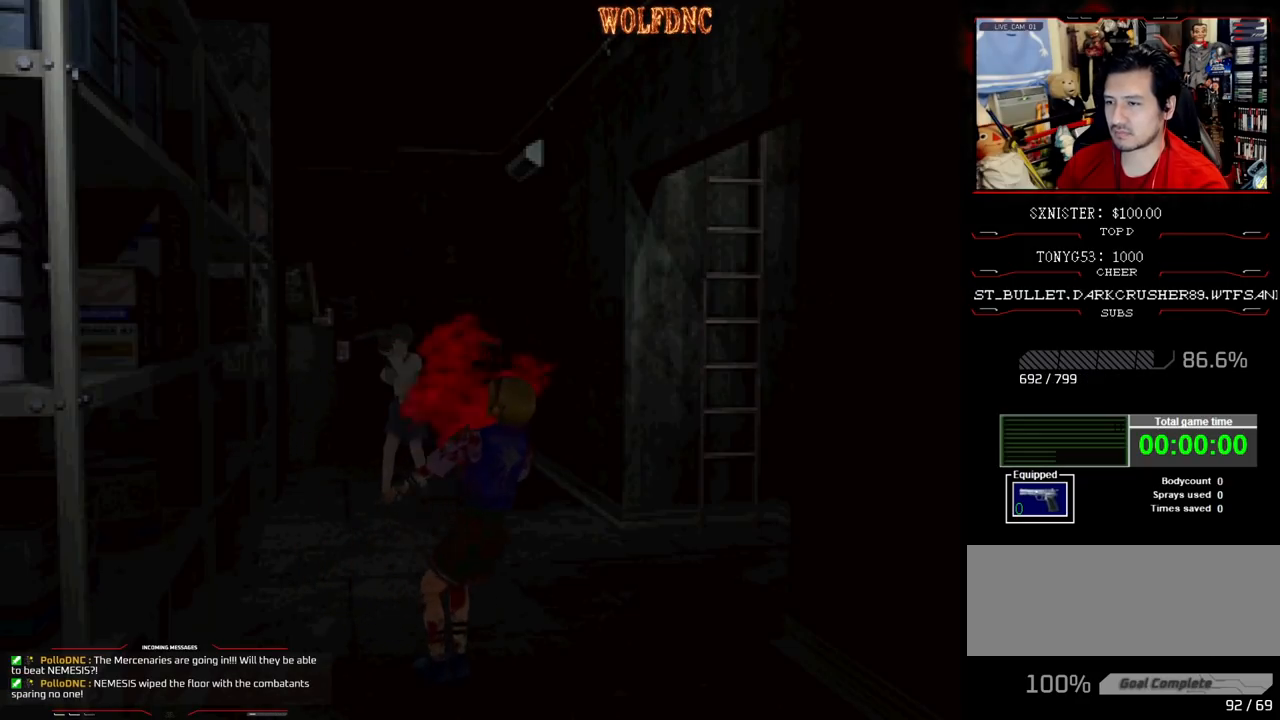
{"buttons": ["R1"], "events": [[267, "CROSS", "down"], [350, "CROSS", "up"], [400, "CROSS", "down"], [500, "CROSS", "up"]]}
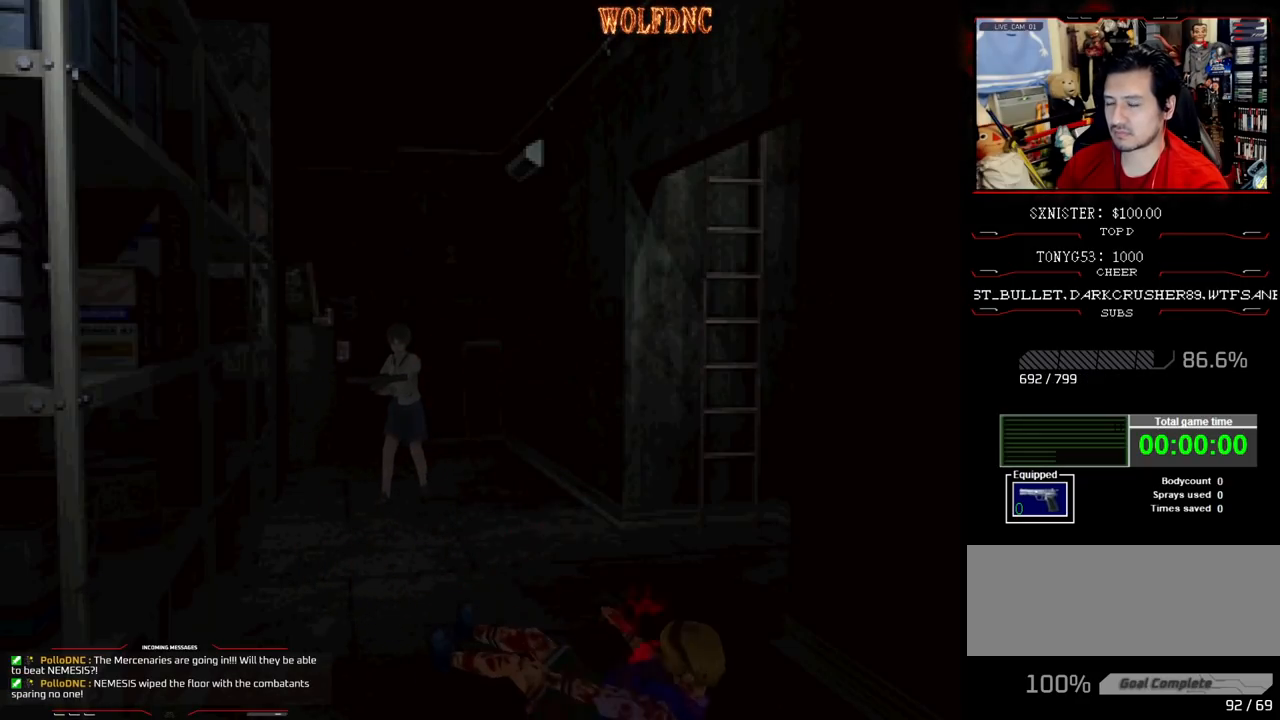
{"buttons": ["CROSS", "R1"], "events": [[33, "CROSS", "down"], [133, "CROSS", "up"], [183, "CROSS", "down"], [367, "CROSS", "up"], [417, "CROSS", "down"]]}
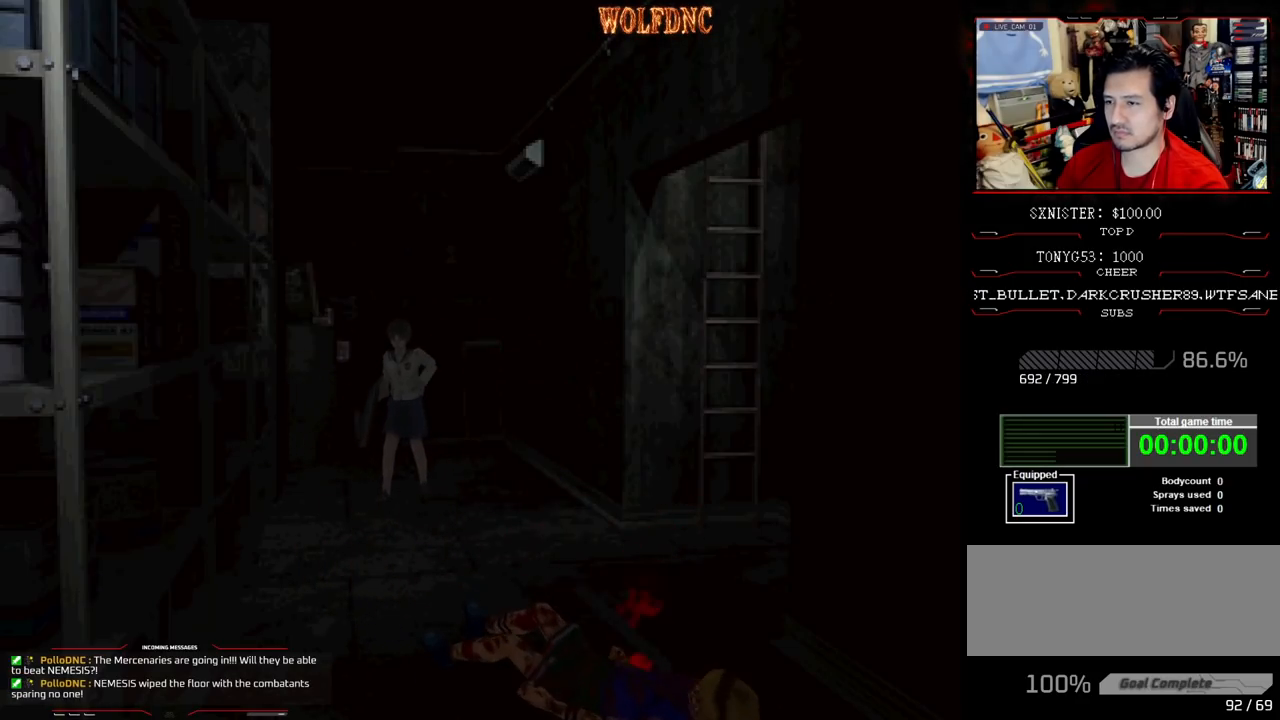
{"buttons": [], "events": [[17, "CROSS", "up"], [50, "R1", "up"]]}
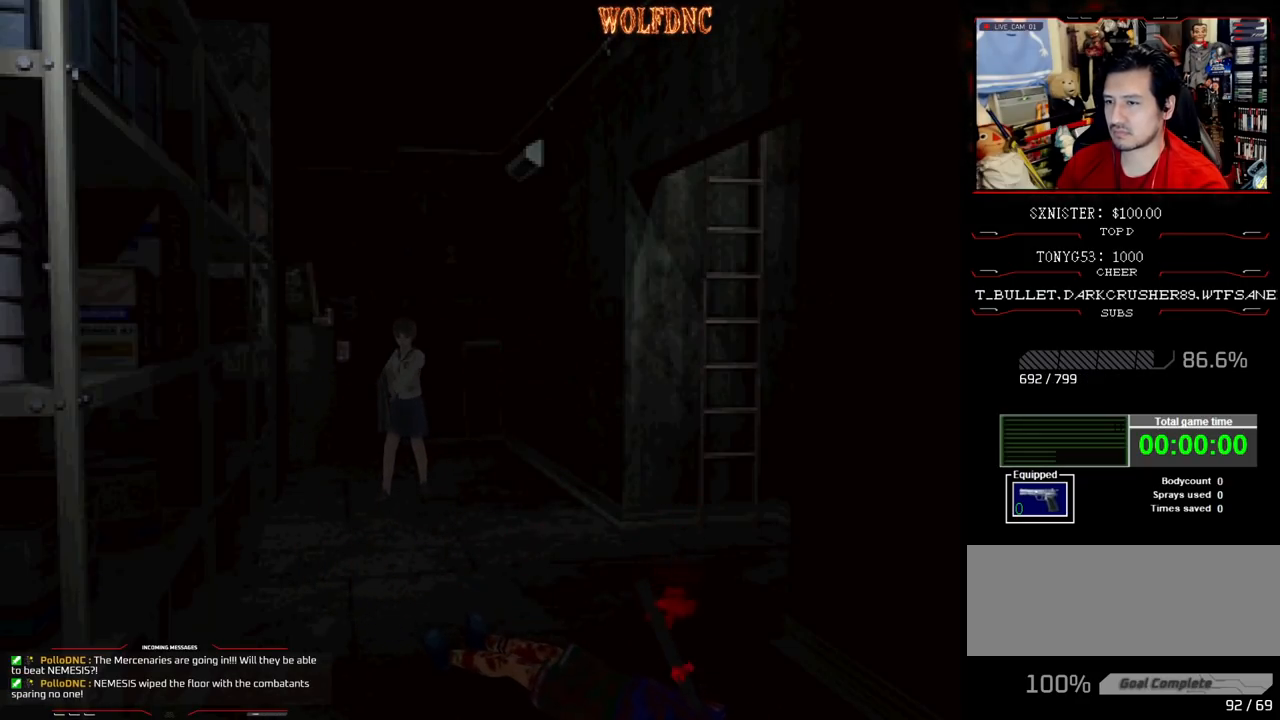
{"buttons": [], "events": []}
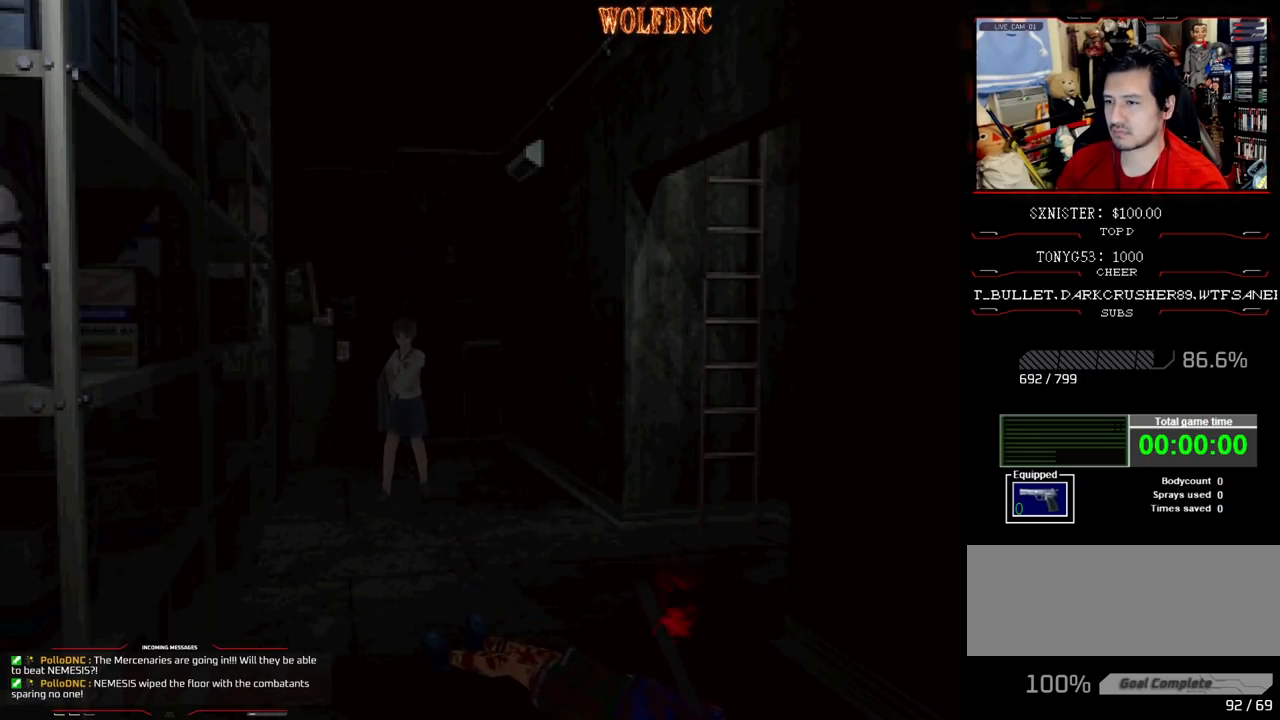
{"buttons": ["DPAD_RIGHT"], "events": [[417, "DPAD_RIGHT", "down"]]}
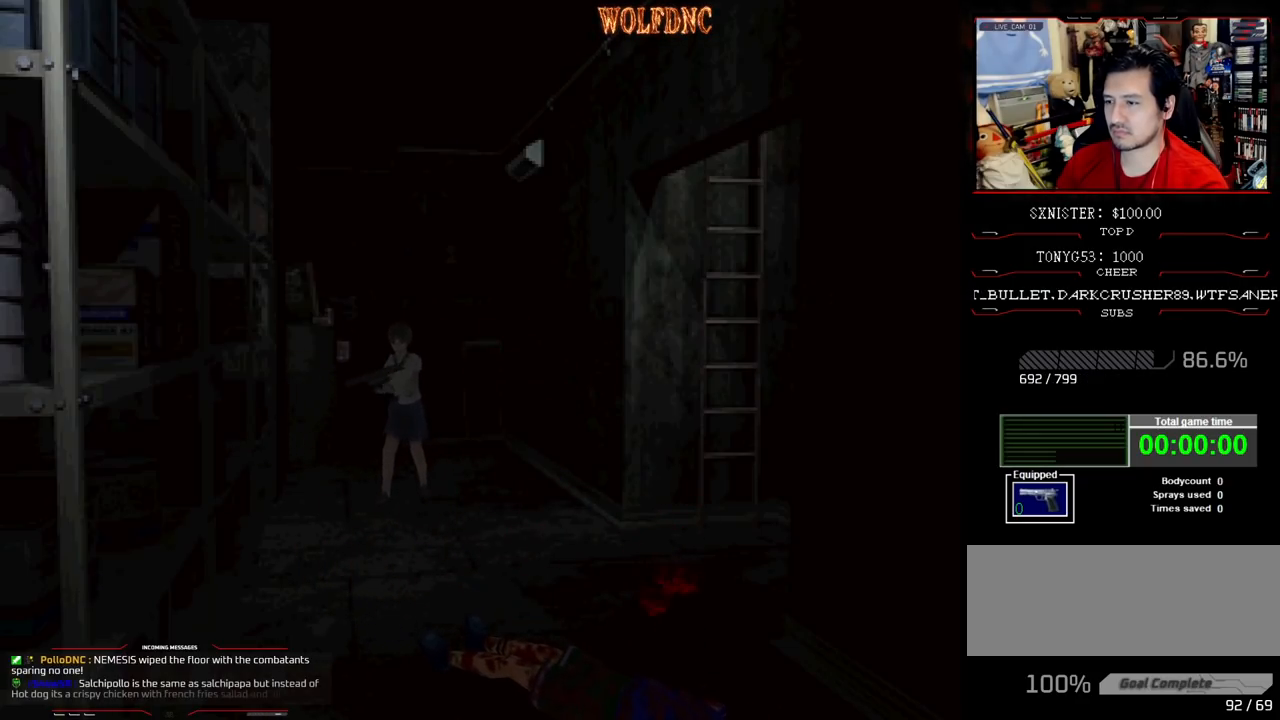
{"buttons": ["DPAD_DOWN", "DPAD_RIGHT"], "events": [[50, "DPAD_DOWN", "down"]]}
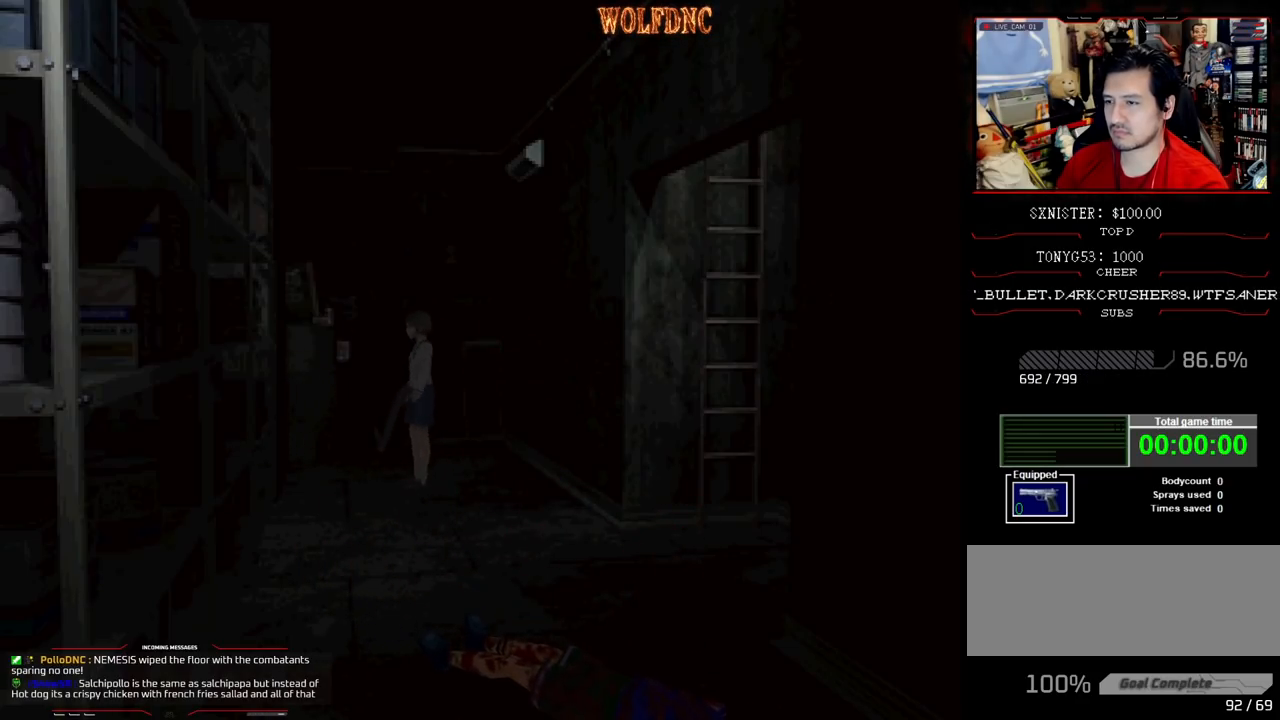
{"buttons": ["DPAD_LEFT"], "events": [[117, "SQUARE", "down"], [217, "DPAD_DOWN", "up"], [217, "DPAD_RIGHT", "up"], [217, "SQUARE", "up"], [300, "DPAD_LEFT", "down"]]}
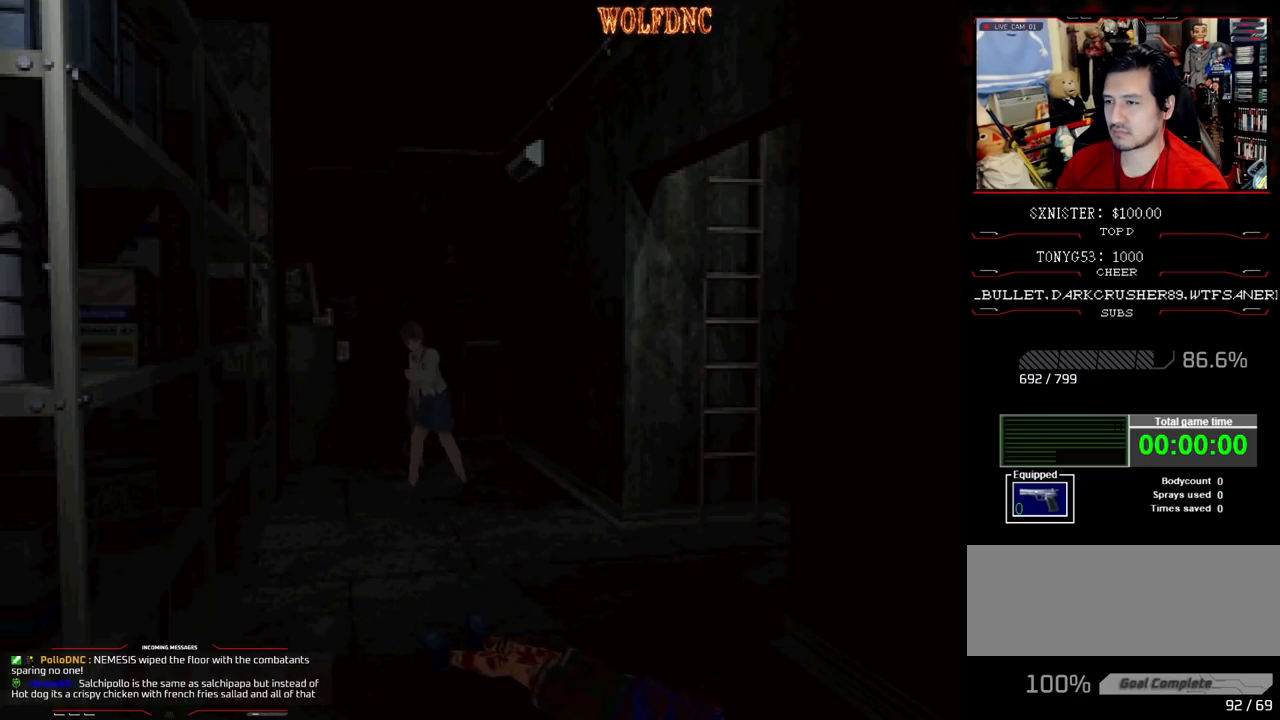
{"buttons": ["SQUARE", "DPAD_UP", "DPAD_LEFT"], "events": [[33, "DPAD_LEFT", "up"], [133, "DPAD_DOWN", "down"], [183, "SQUARE", "down"], [283, "DPAD_DOWN", "up"], [317, "SQUARE", "up"], [367, "DPAD_LEFT", "down"], [467, "DPAD_UP", "down"], [467, "SQUARE", "down"]]}
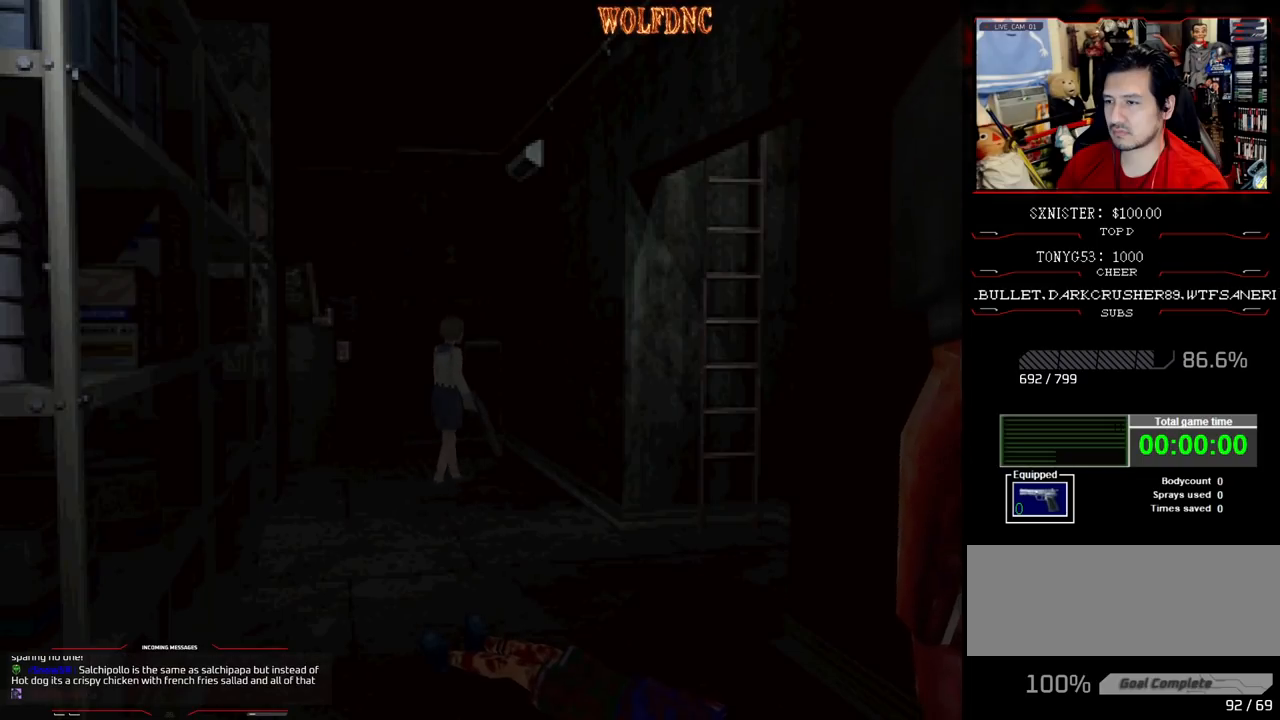
{"buttons": ["SQUARE", "DPAD_UP", "DPAD_LEFT"], "events": []}
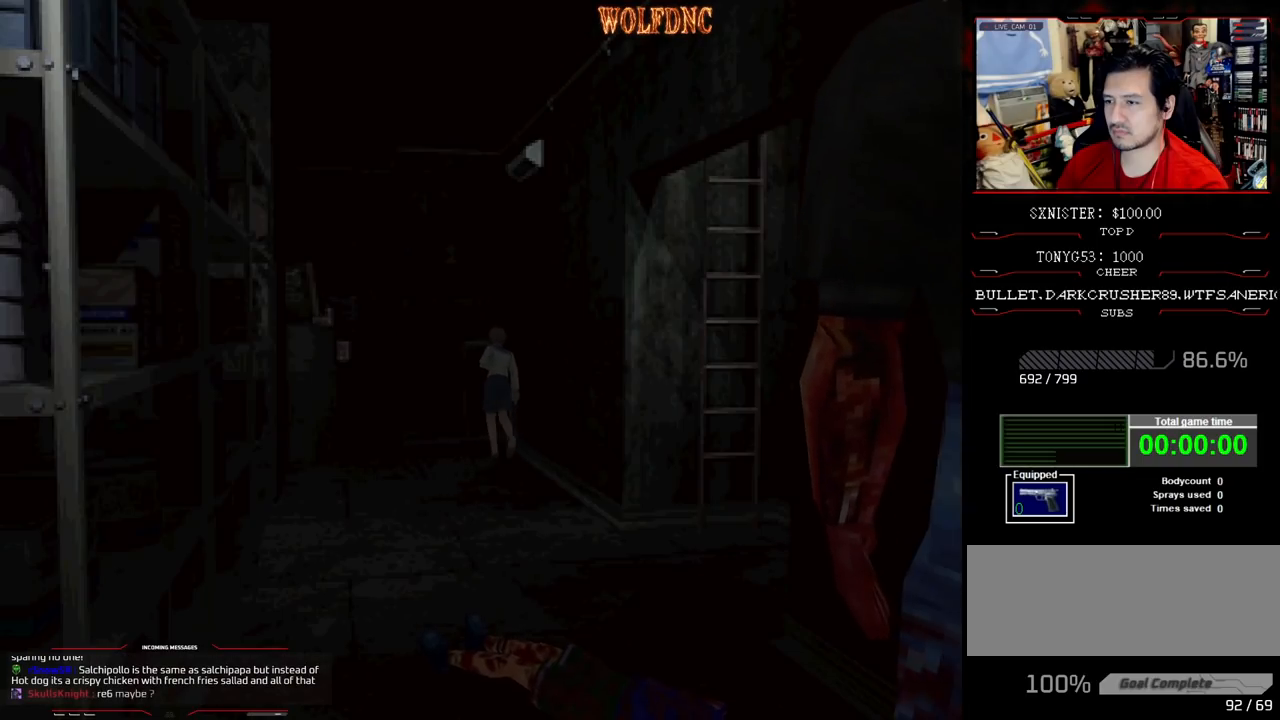
{"buttons": [], "events": [[167, "DPAD_LEFT", "up"], [267, "CIRCLE", "down"], [350, "DPAD_UP", "up"], [400, "CIRCLE", "up"], [400, "SQUARE", "up"]]}
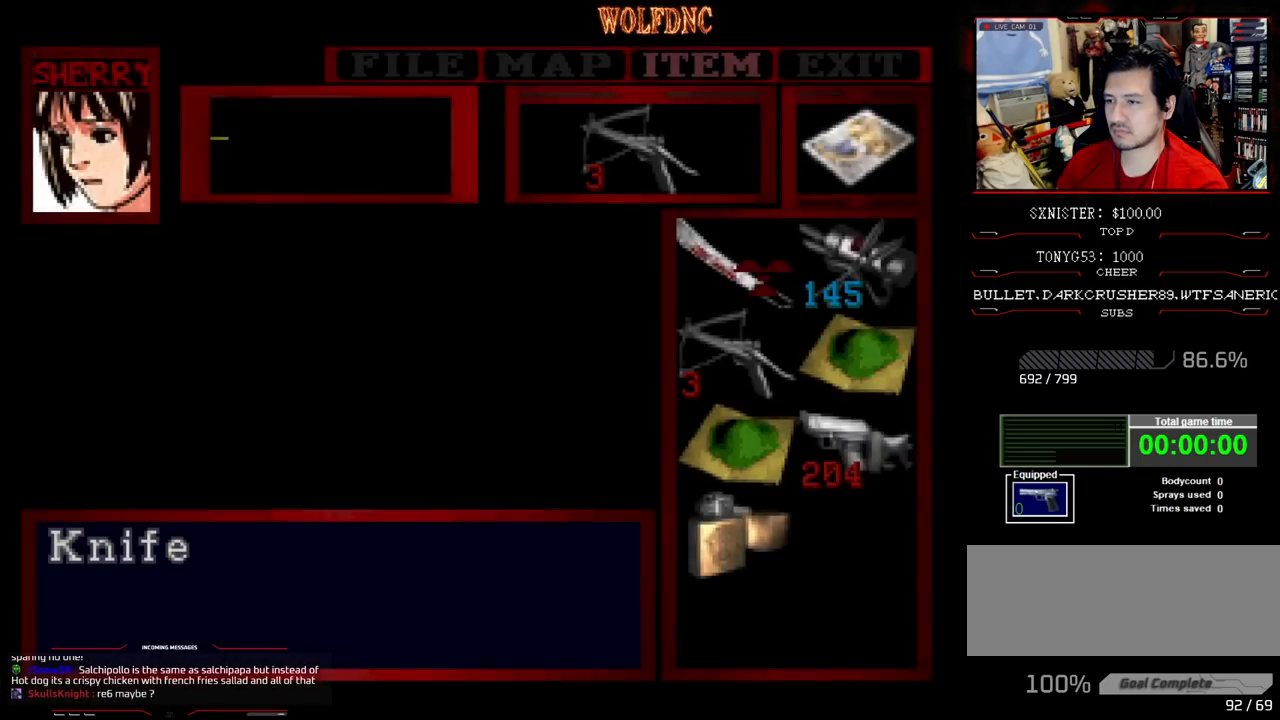
{"buttons": [], "events": [[317, "DPAD_DOWN", "down"], [417, "DPAD_DOWN", "up"]]}
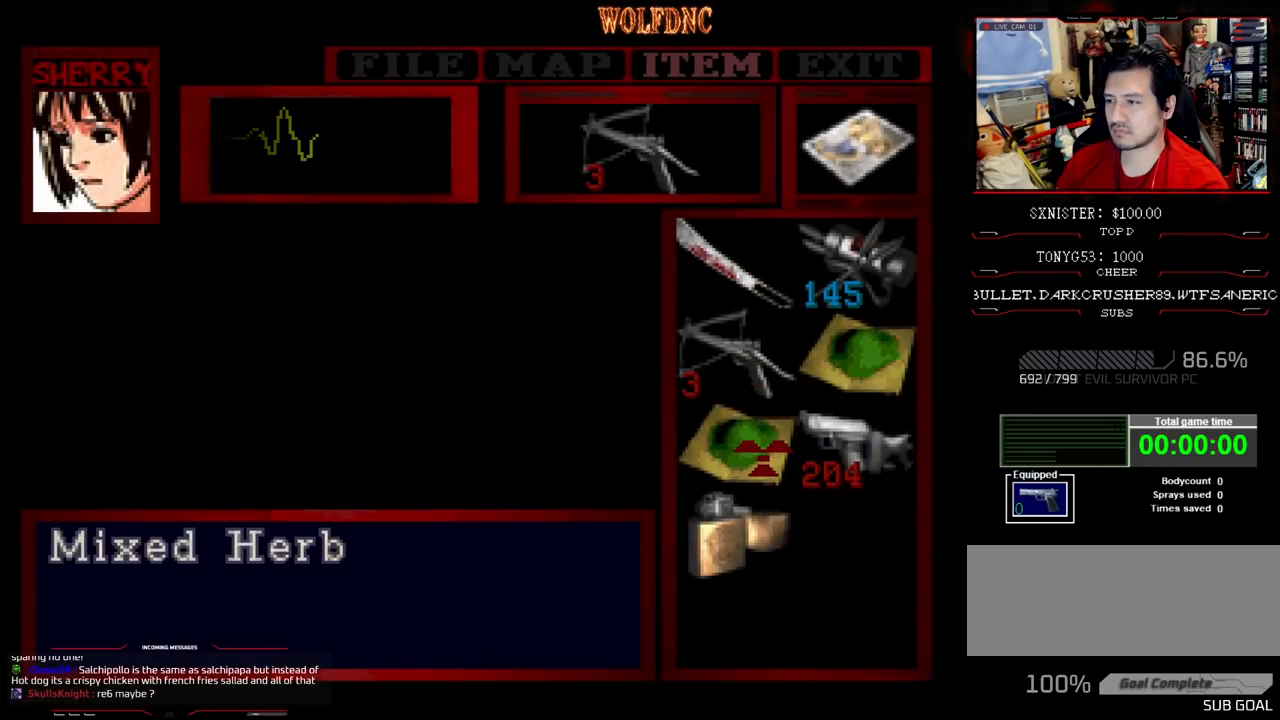
{"buttons": [], "events": [[17, "DPAD_DOWN", "down"], [50, "DPAD_DOWN", "up"], [150, "DPAD_DOWN", "down"], [200, "DPAD_DOWN", "up"], [250, "CROSS", "down"], [333, "CROSS", "up"], [383, "CROSS", "down"], [483, "CROSS", "up"]]}
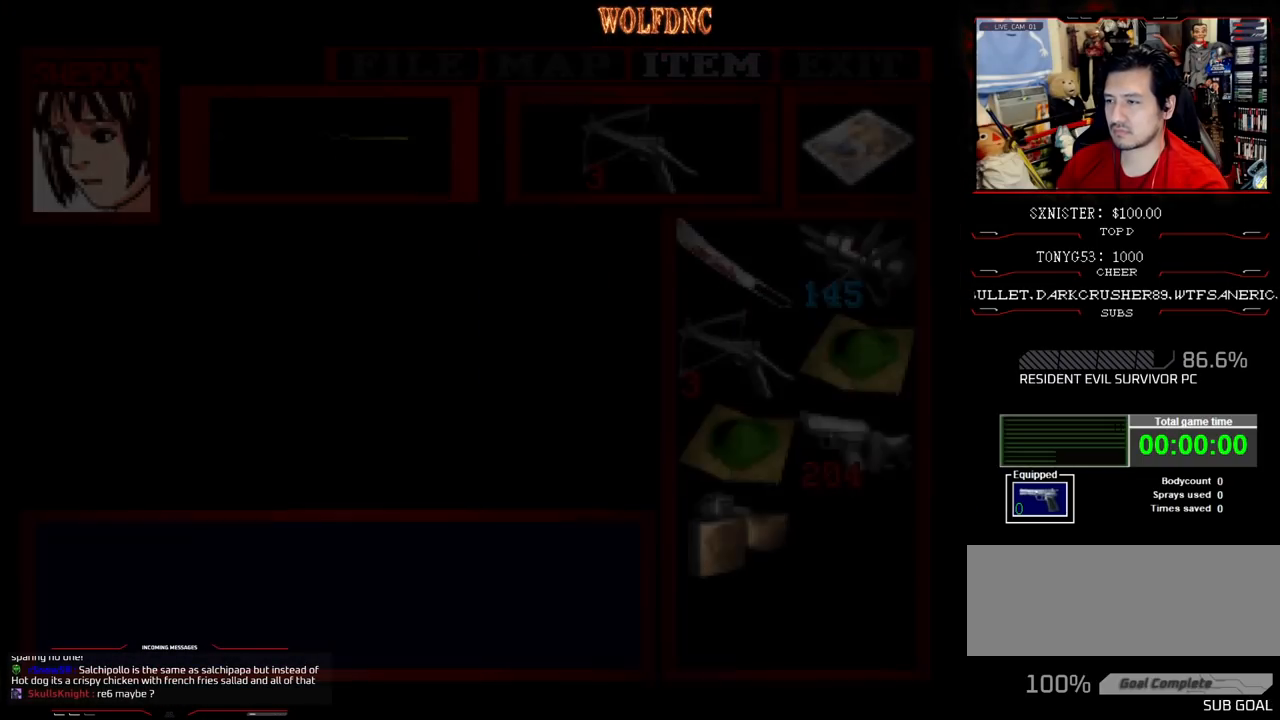
{"buttons": ["DPAD_DOWN", "DPAD_RIGHT"], "events": [[317, "DPAD_RIGHT", "down"], [450, "DPAD_DOWN", "down"]]}
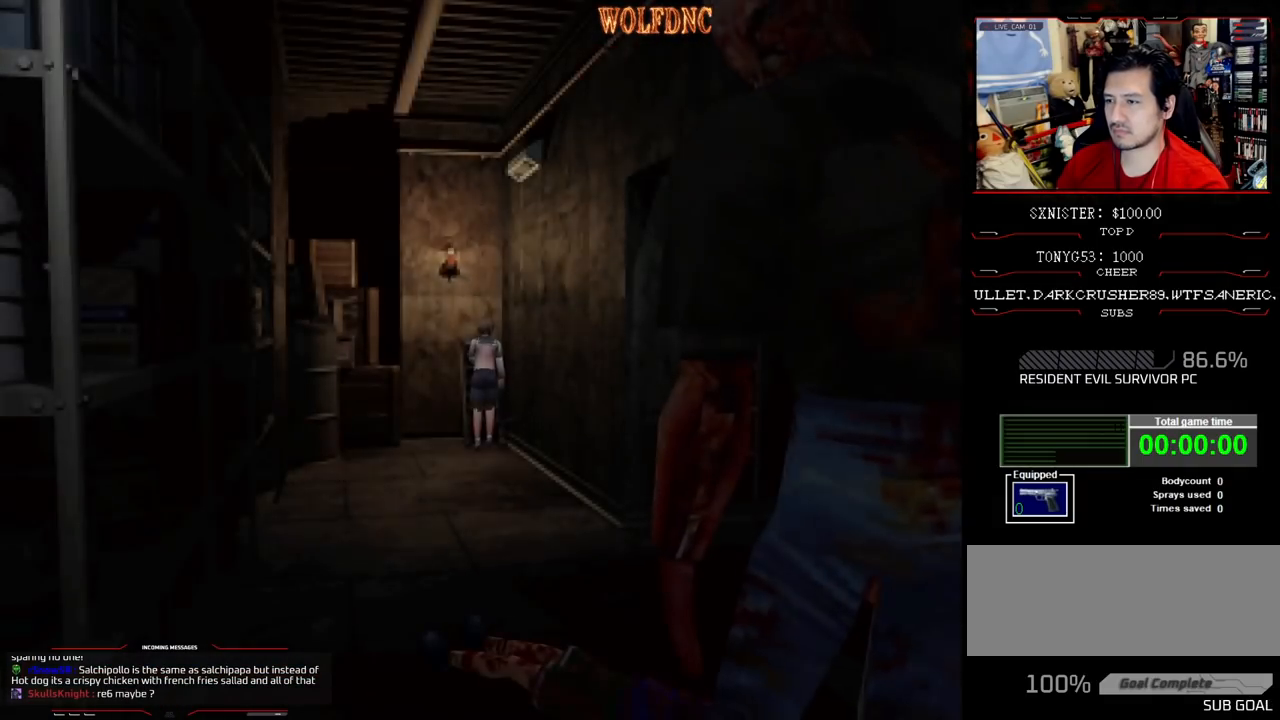
{"buttons": ["DPAD_UP", "DPAD_RIGHT"], "events": [[50, "SQUARE", "down"], [133, "DPAD_DOWN", "up"], [183, "SQUARE", "up"], [467, "DPAD_UP", "down"]]}
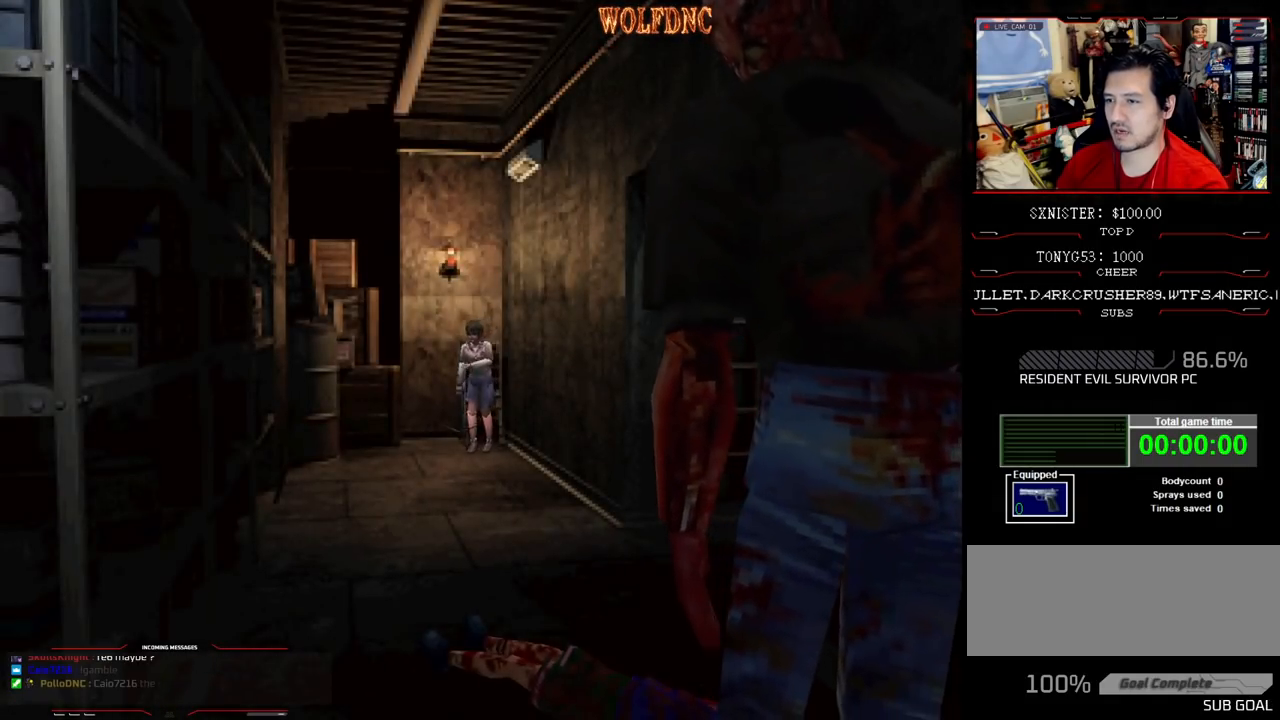
{"buttons": ["CROSS", "SQUARE", "DPAD_UP", "DPAD_RIGHT"], "events": [[17, "SQUARE", "down"], [433, "CROSS", "down"]]}
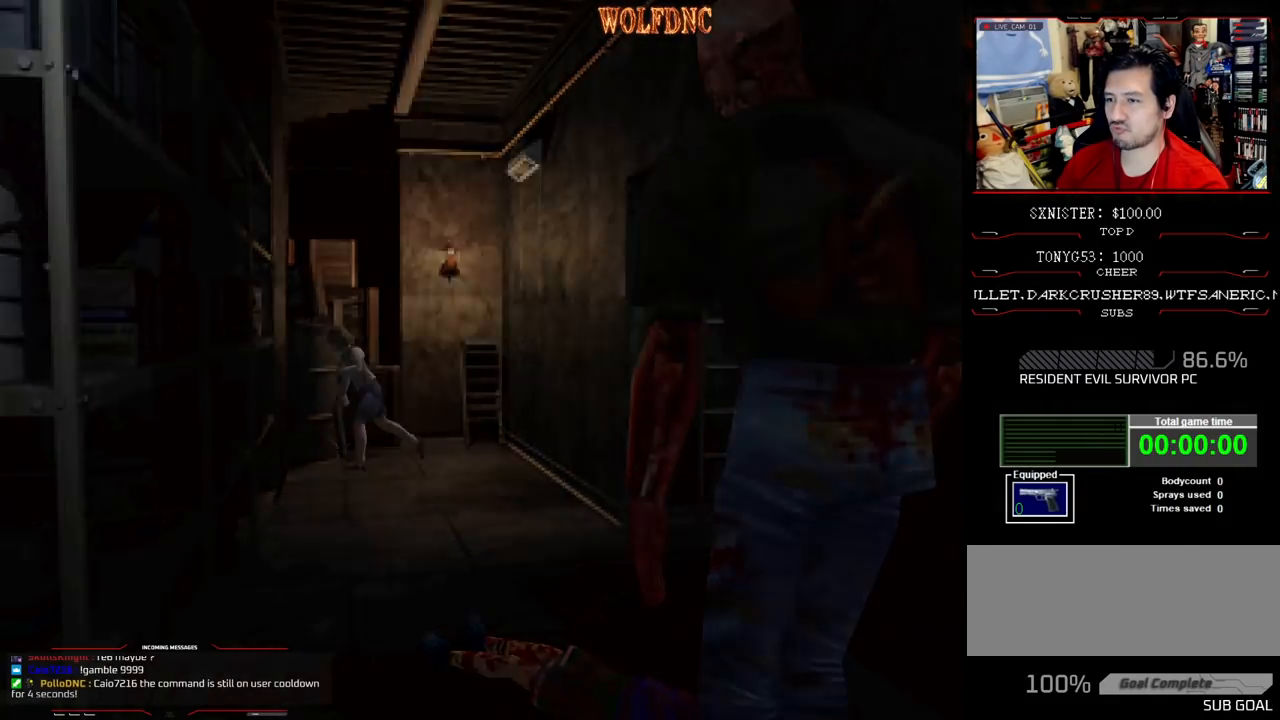
{"buttons": [], "events": [[67, "CROSS", "up"], [67, "DPAD_UP", "up"], [117, "CROSS", "down"], [167, "SQUARE", "up"], [217, "CROSS", "up"], [300, "CROSS", "down"], [300, "DPAD_RIGHT", "up"], [500, "CROSS", "up"]]}
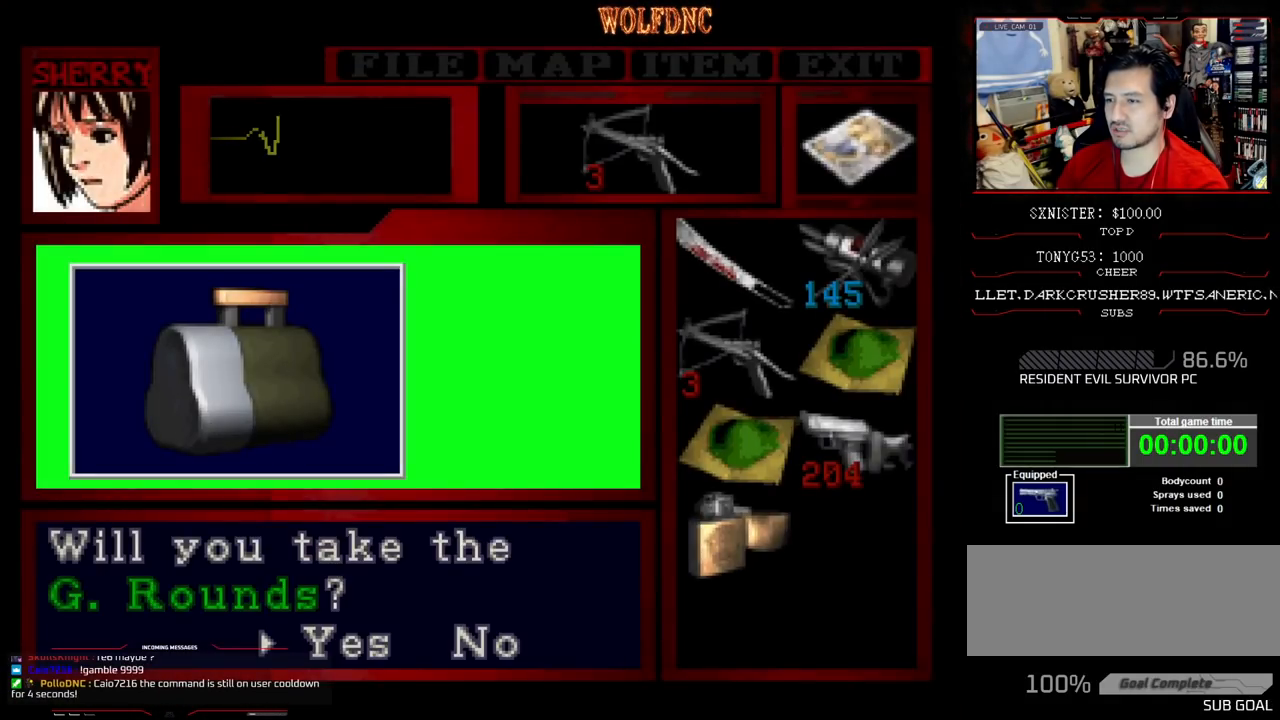
{"buttons": ["CROSS"], "events": [[83, "CROSS", "down"], [183, "CROSS", "up"], [233, "CROSS", "down"], [317, "CROSS", "up"], [367, "CROSS", "down"]]}
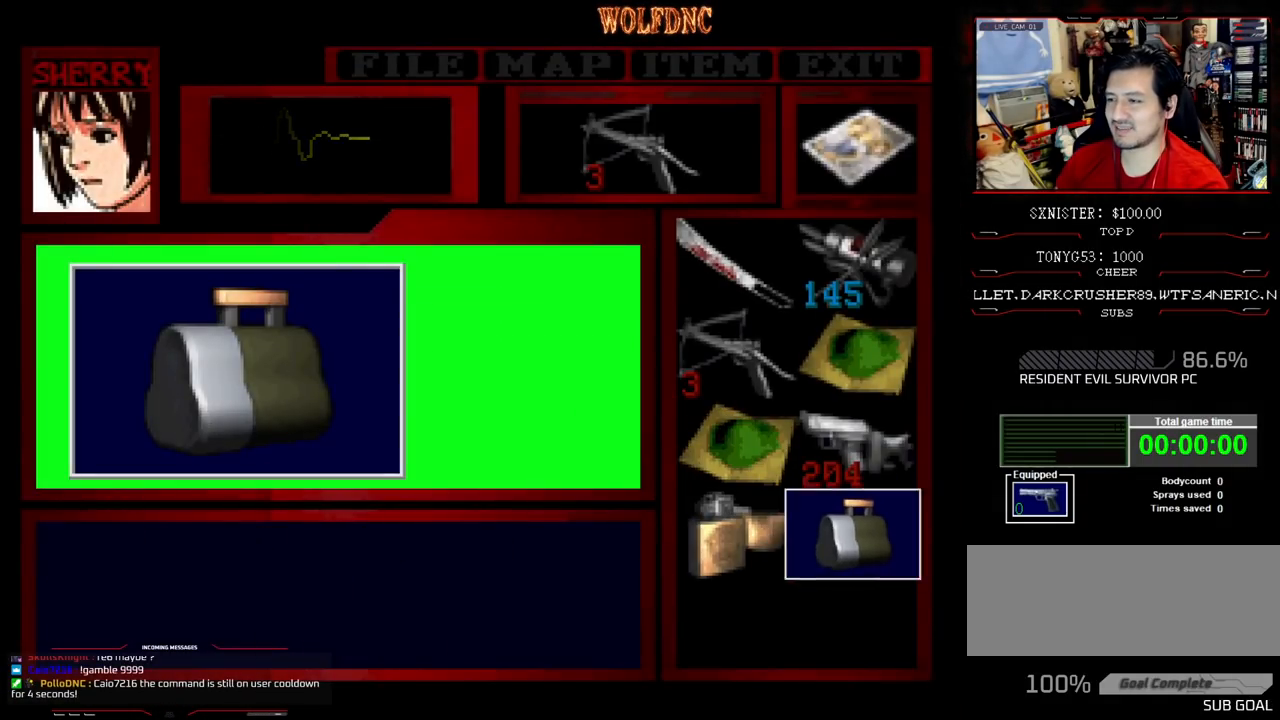
{"buttons": ["CROSS", "SQUARE"], "events": [[150, "SQUARE", "down"], [200, "CROSS", "up"], [250, "CROSS", "down"], [333, "CROSS", "up"], [383, "CROSS", "down"]]}